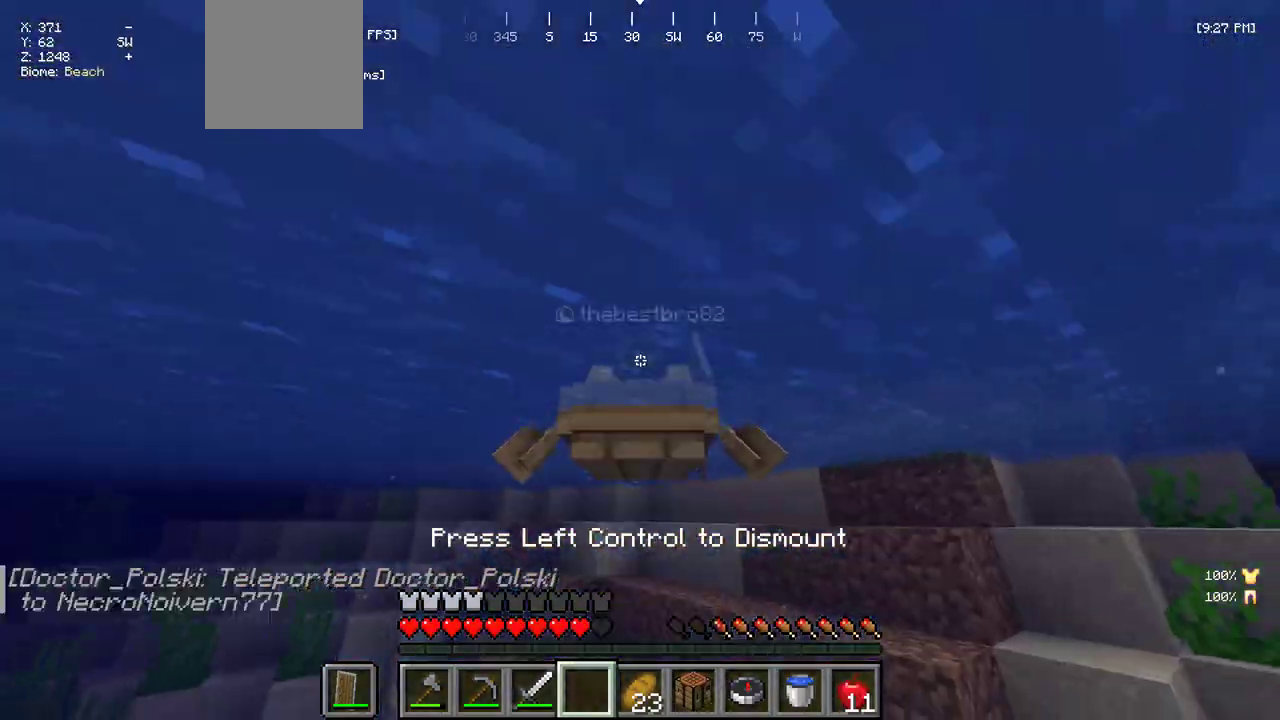
Gameplay with keyboard and mouse; each line is a JSON object with the keys and mouse buttons held at the frame after it. "events" lists presses ("down") and releases ("up") of "a", "d", "s", "w", "mouse_left" and "mouse_right" between this image and that frame as [ms after this image, input, new state], when the widget could be followed in between. "mouse_left", "mouse_right" = the "left", "right" buttons of the "mouse" list. No other keys are recorded. Fast repeated clicks can show as one long hold. Mouse movement is not recorded.
{"keys": ["w"], "mouse": [], "events": []}
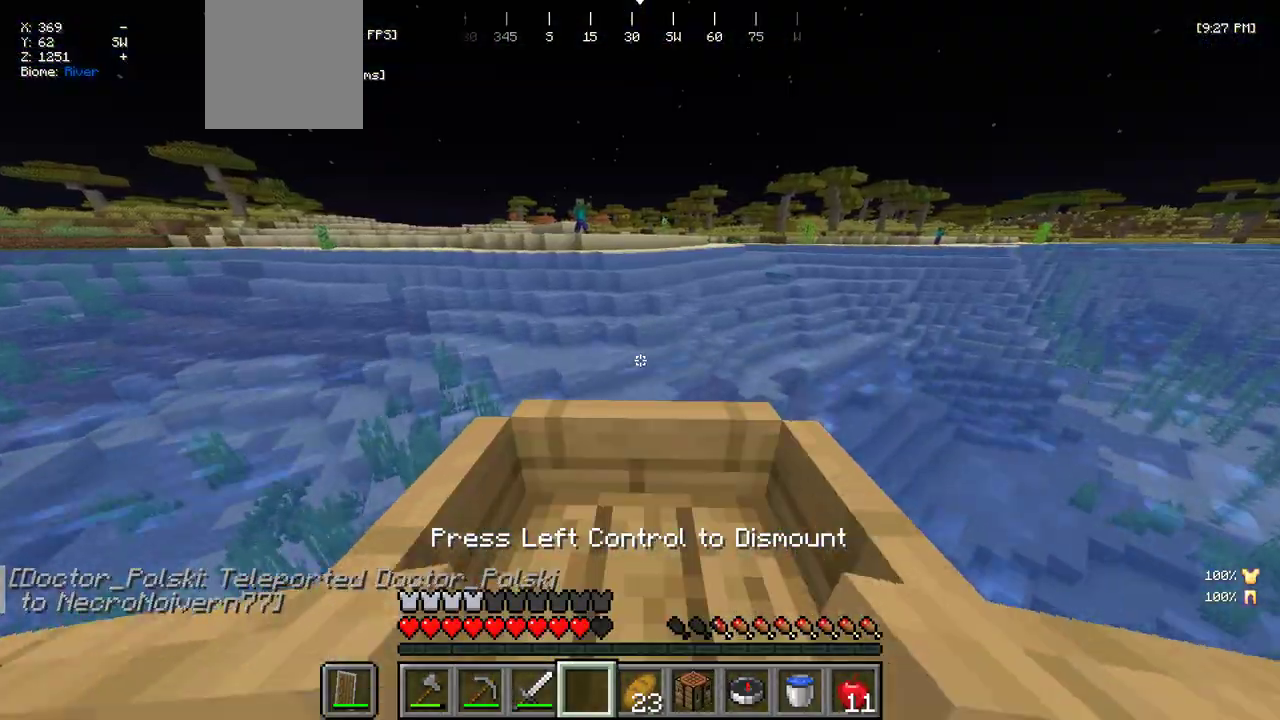
{"keys": ["w"], "mouse": [], "events": []}
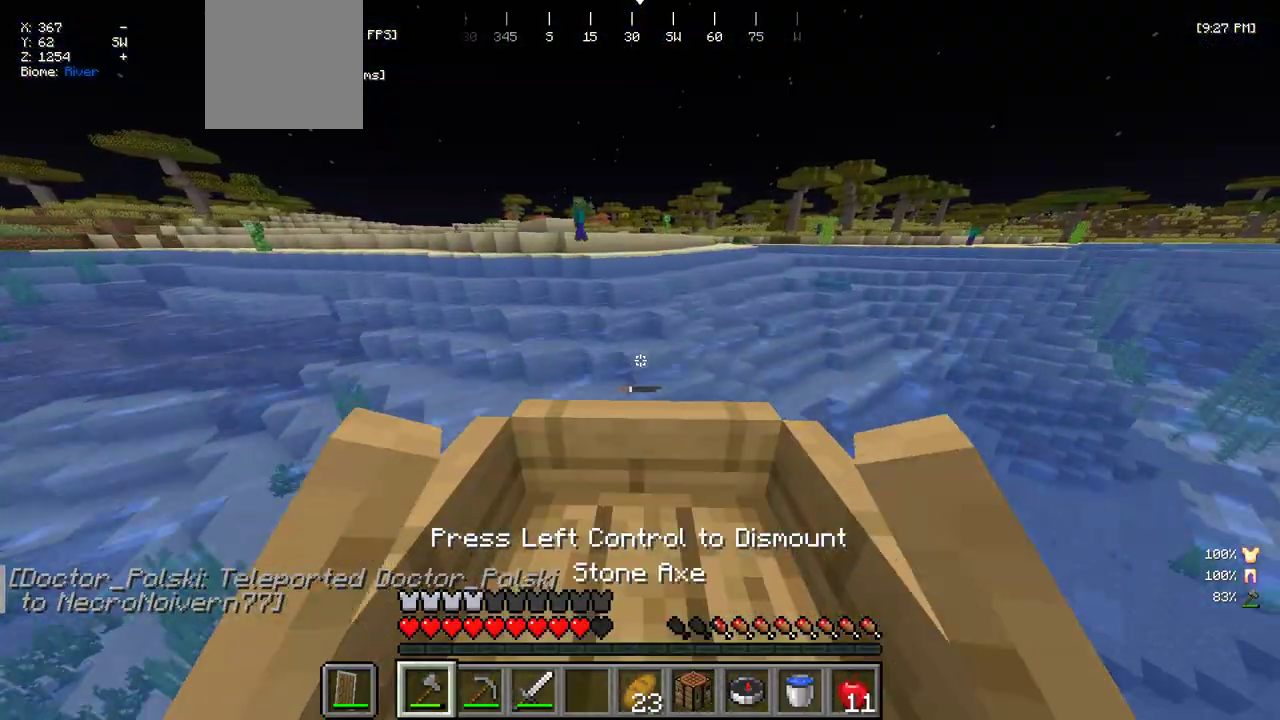
{"keys": ["w"], "mouse": [], "events": []}
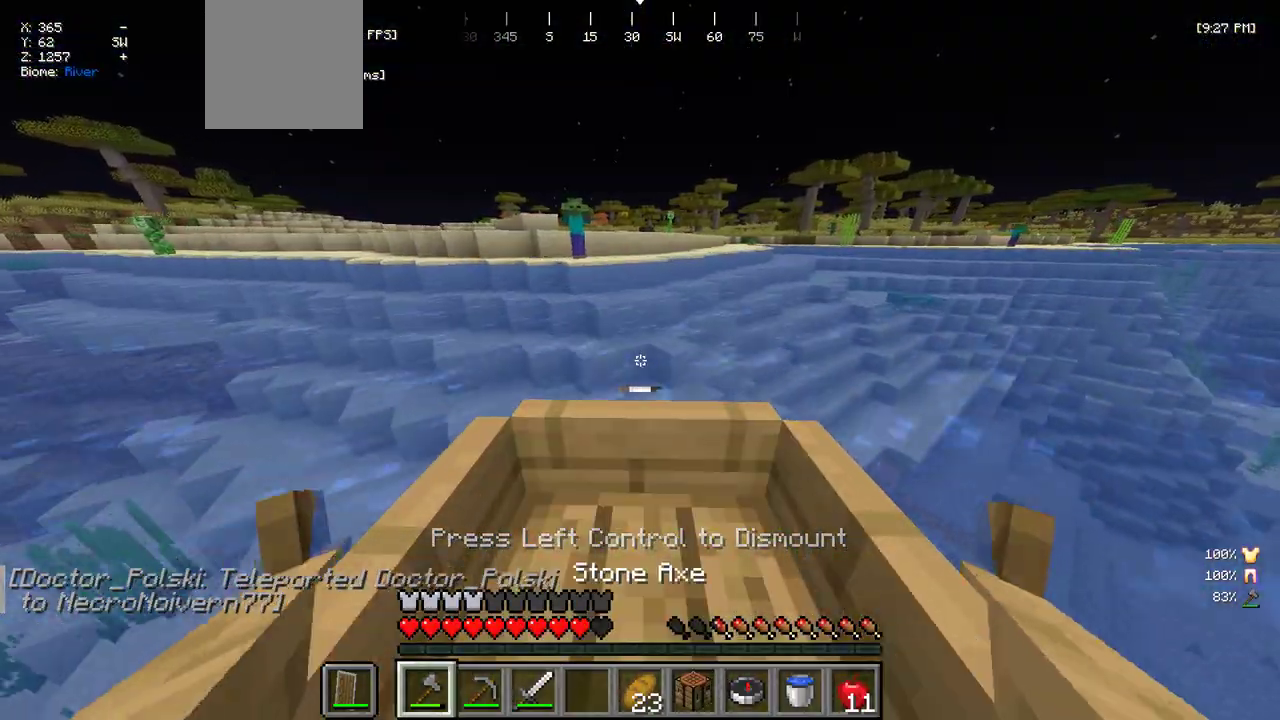
{"keys": ["w"], "mouse": [], "events": [[134, "d", "down"], [484, "d", "up"]]}
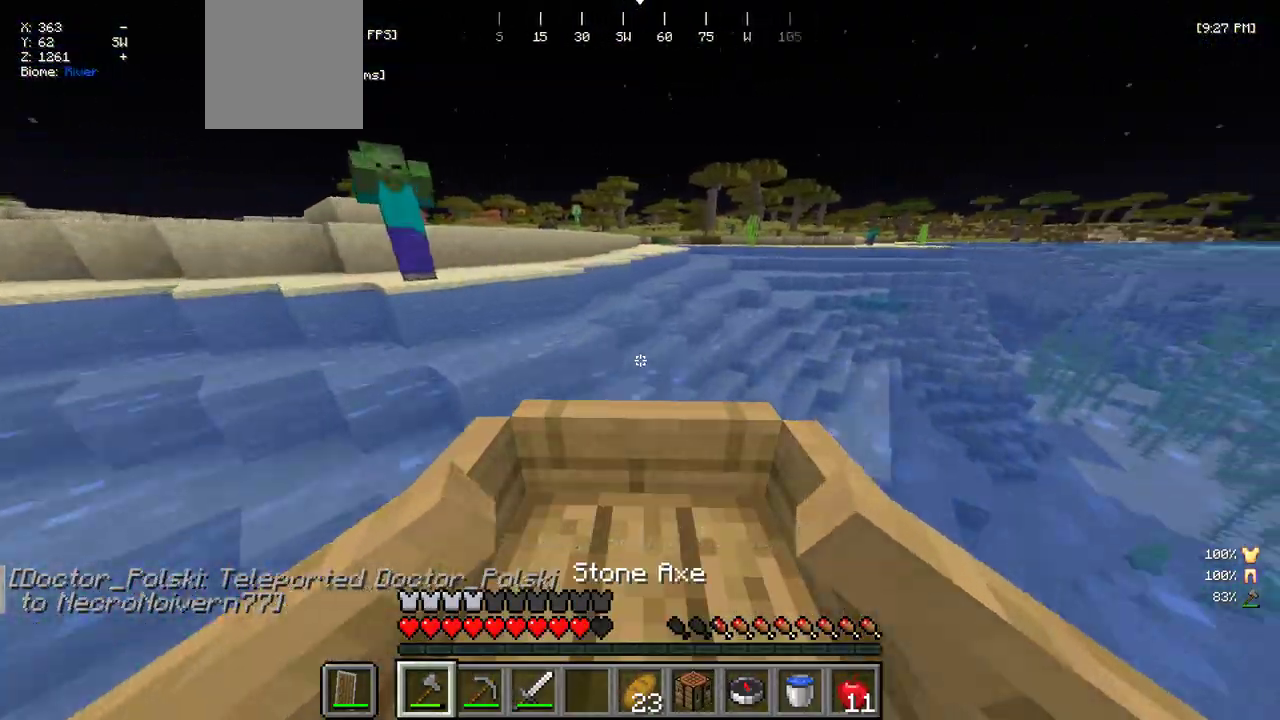
{"keys": ["a", "w"], "mouse": [], "events": [[184, "a", "down"], [384, "a", "up"], [484, "a", "down"]]}
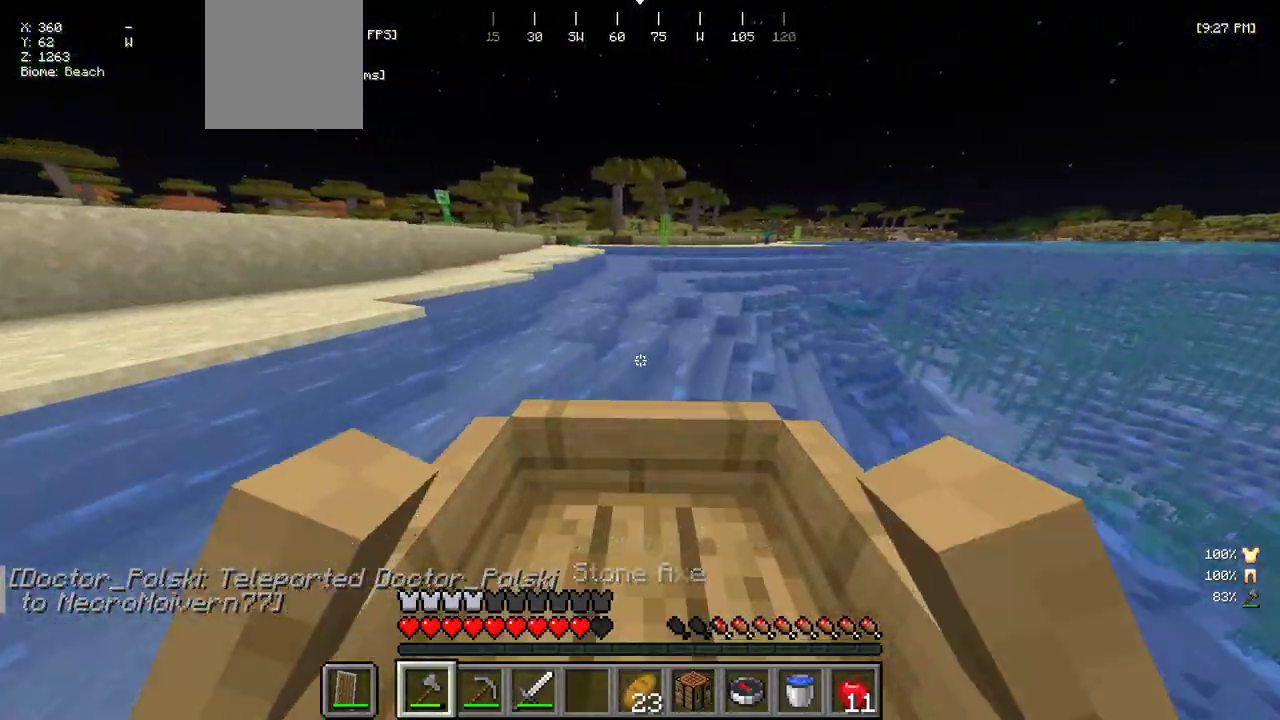
{"keys": ["w"], "mouse": [], "events": [[150, "a", "up"]]}
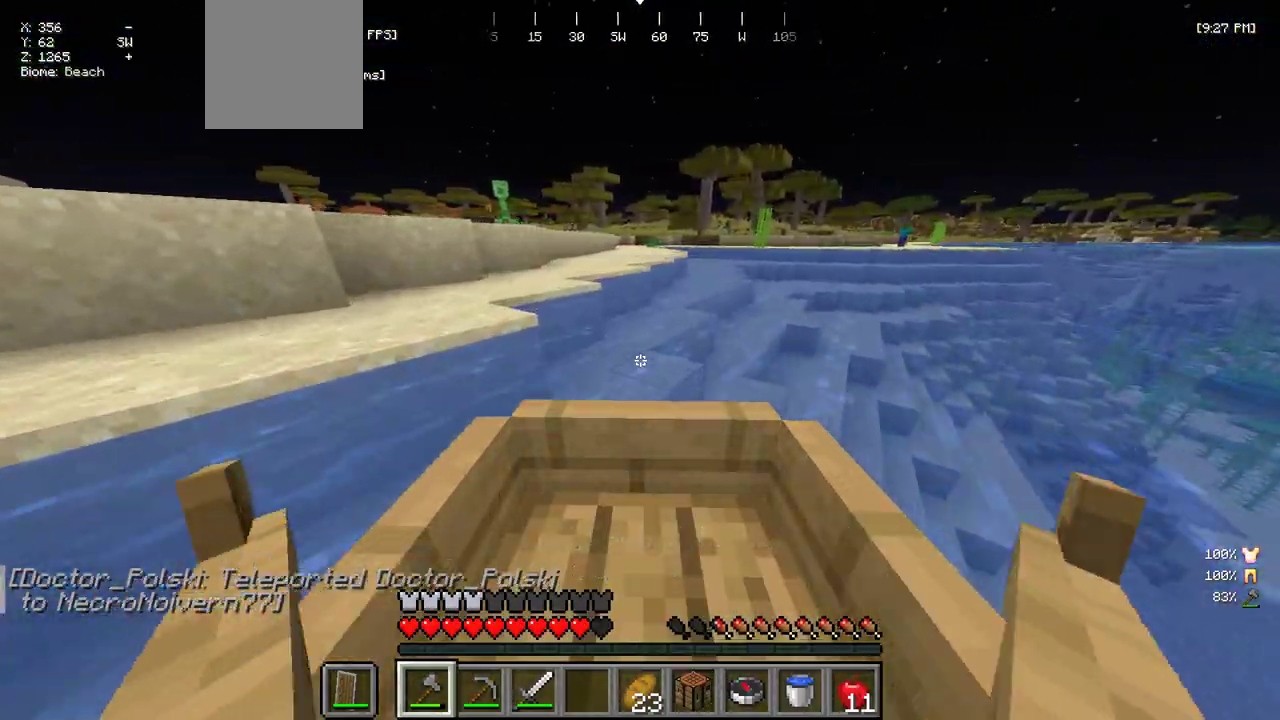
{"keys": [], "mouse": ["left"], "events": [[417, "w", "up"], [450, "mouse_left", "down"]]}
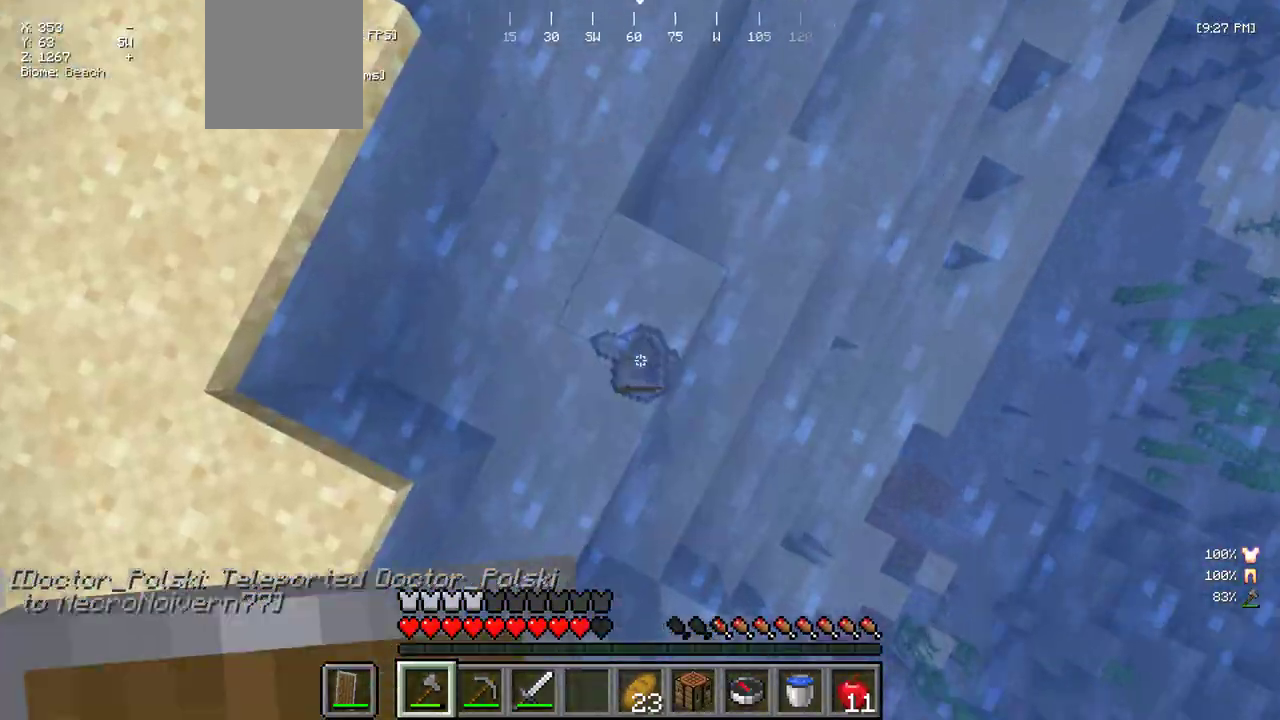
{"keys": ["w"], "mouse": [], "events": [[67, "s", "down"], [167, "mouse_left", "up"], [234, "s", "up"], [284, "w", "down"]]}
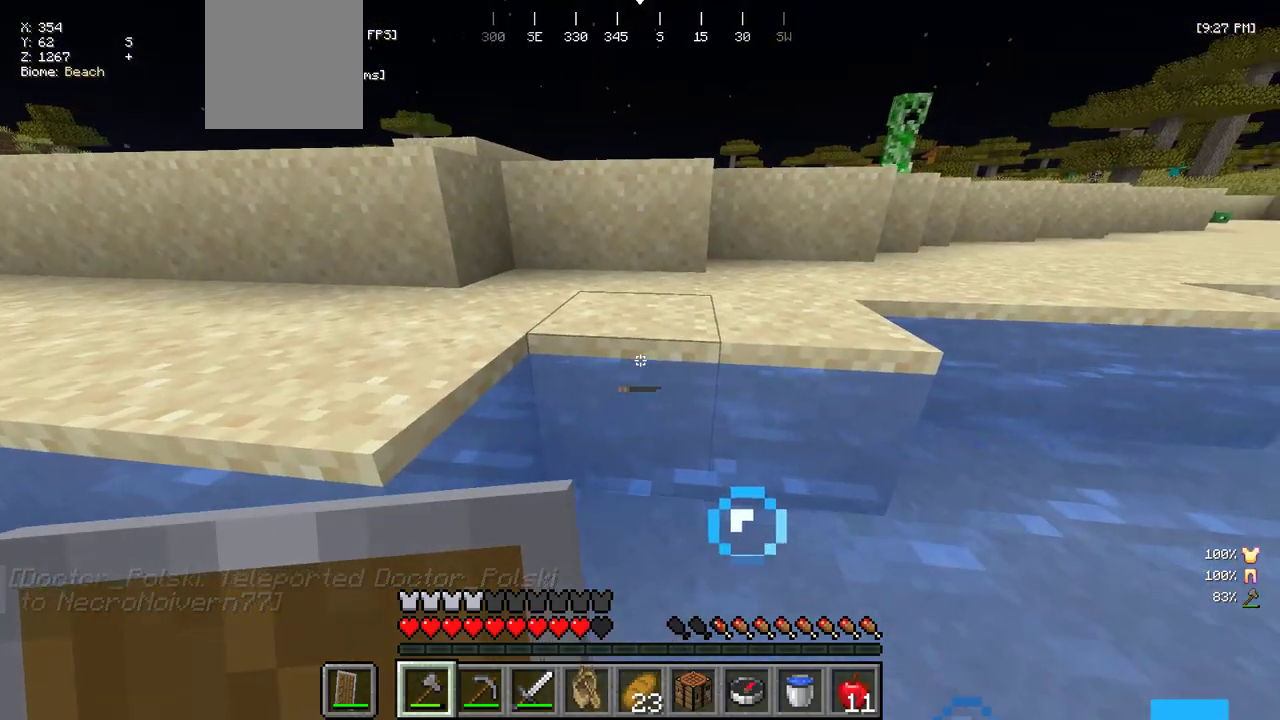
{"keys": ["w"], "mouse": [], "events": []}
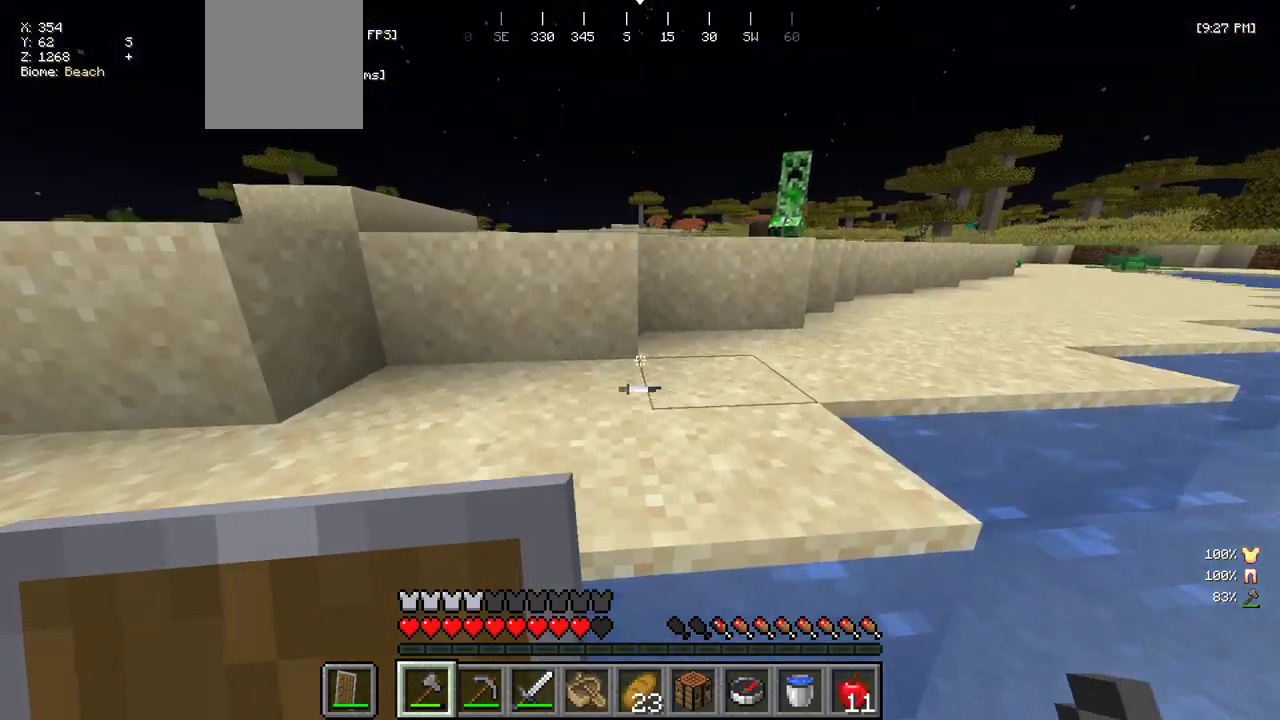
{"keys": ["w"], "mouse": [], "events": []}
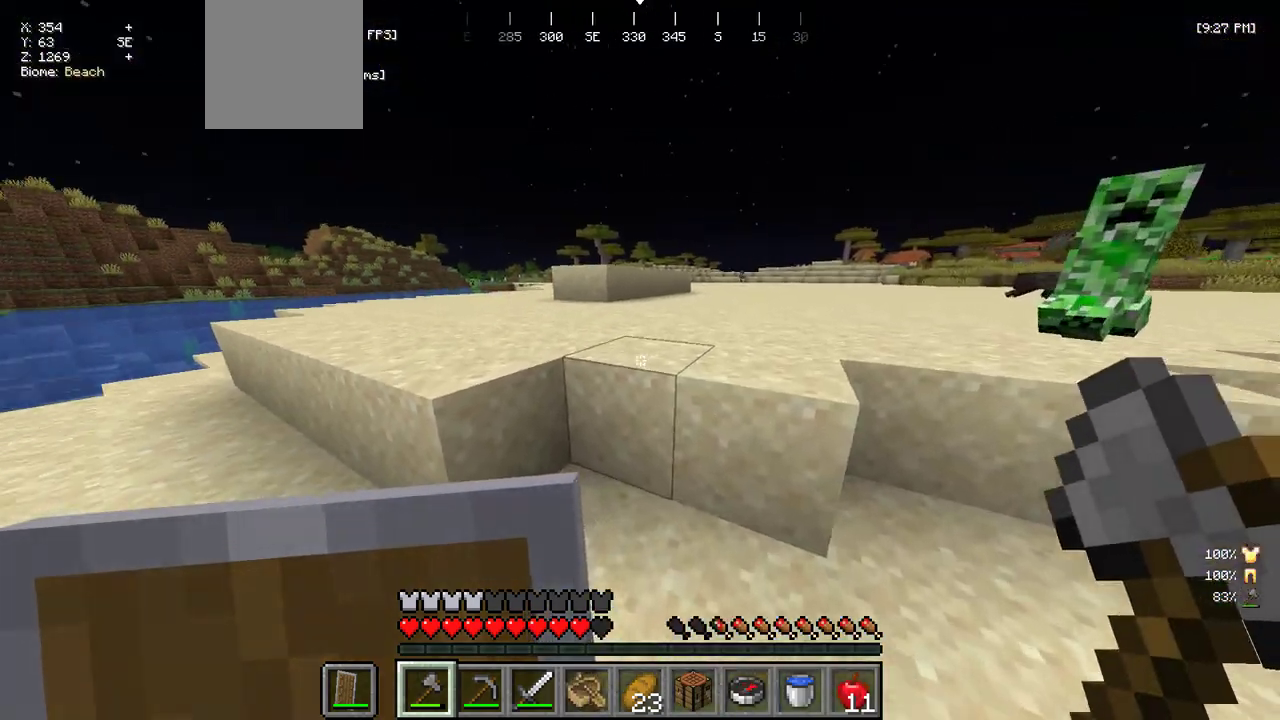
{"keys": ["w"], "mouse": [], "events": []}
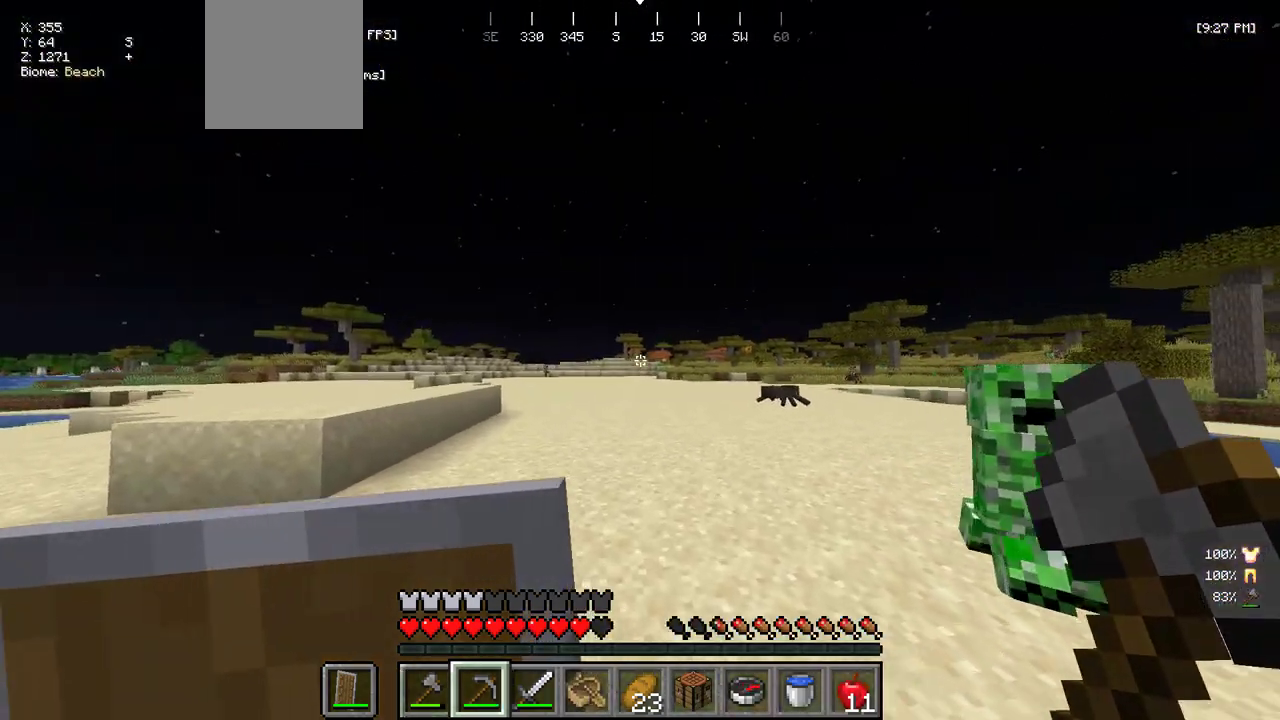
{"keys": ["w"], "mouse": [], "events": []}
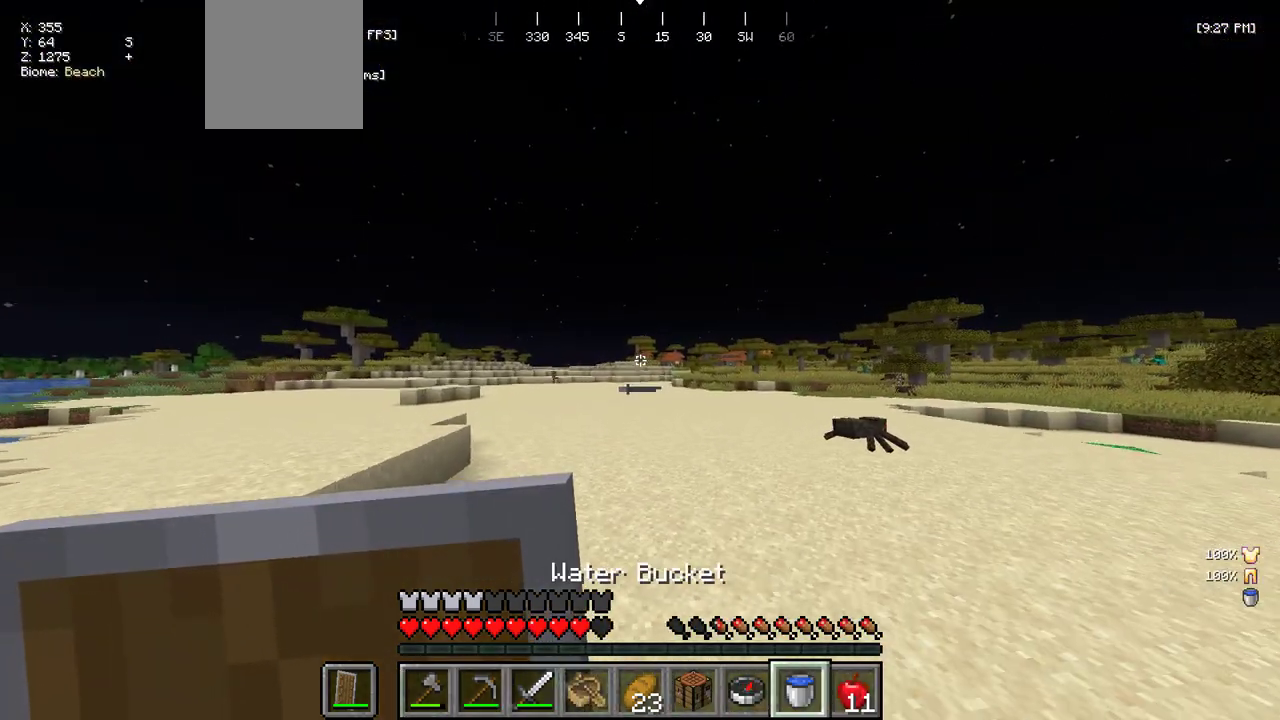
{"keys": ["w"], "mouse": [], "events": []}
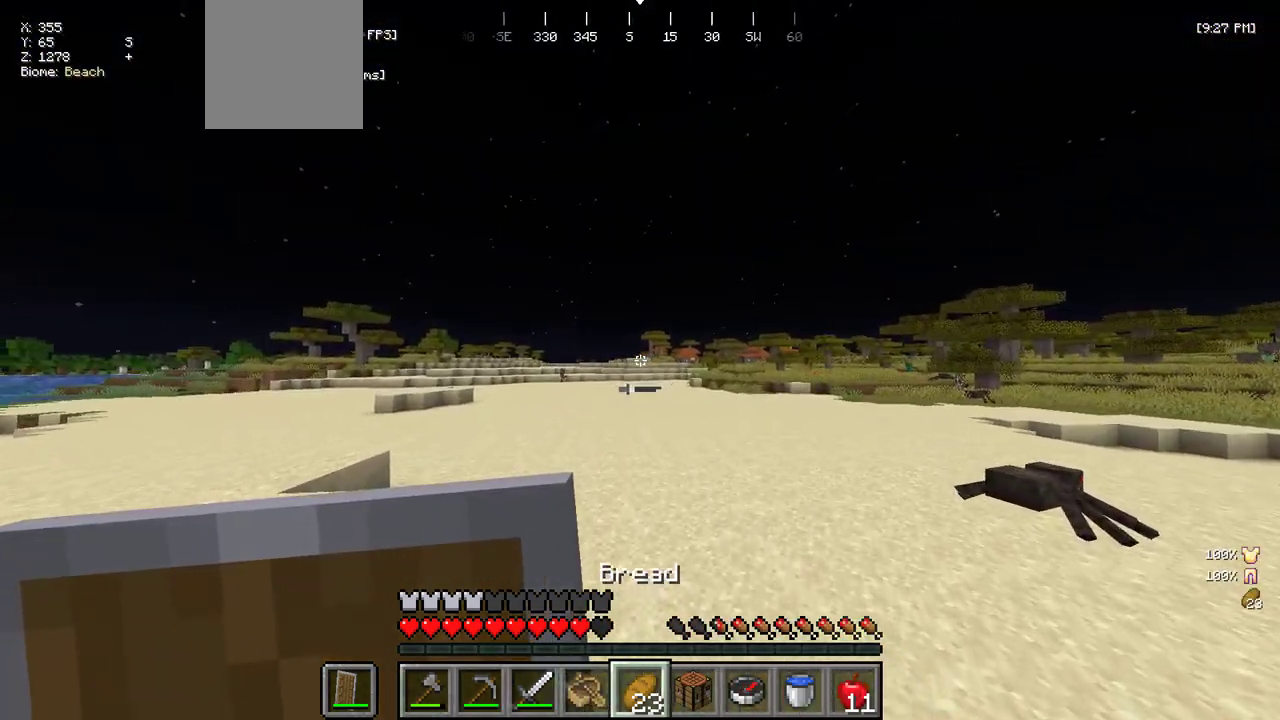
{"keys": ["w"], "mouse": [], "events": [[117, "a", "down"], [467, "a", "up"]]}
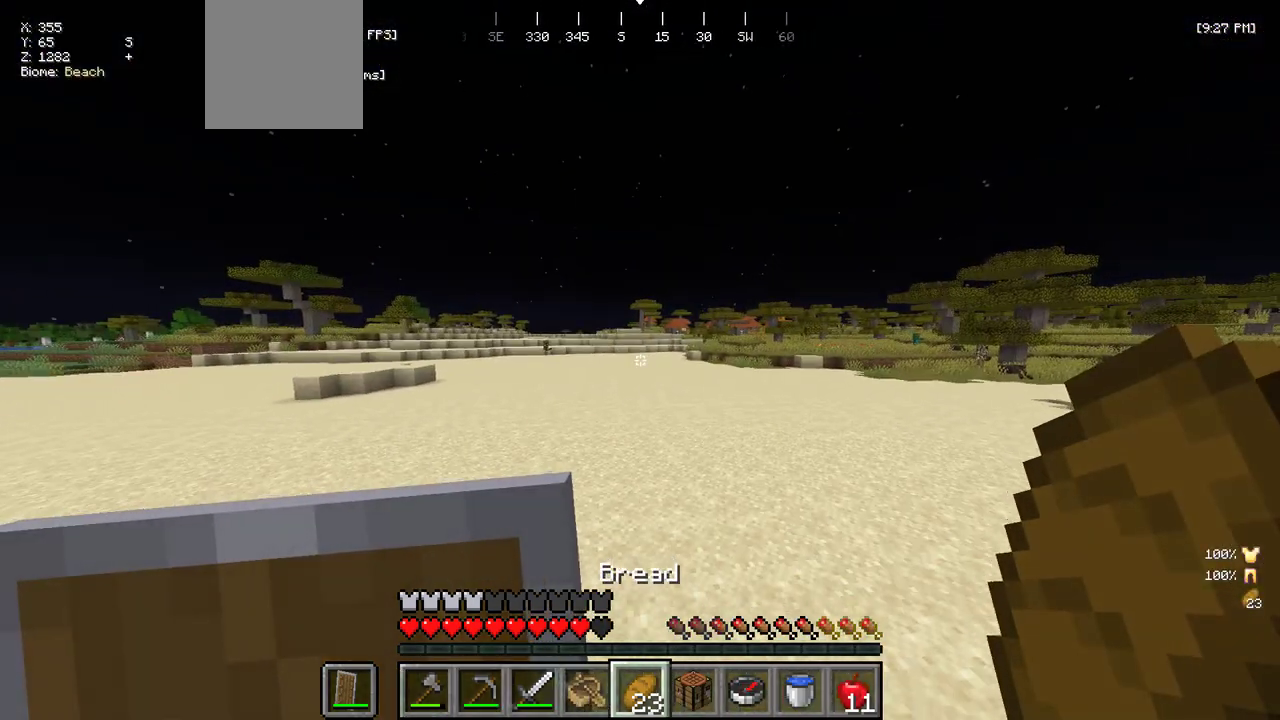
{"keys": ["w"], "mouse": [], "events": []}
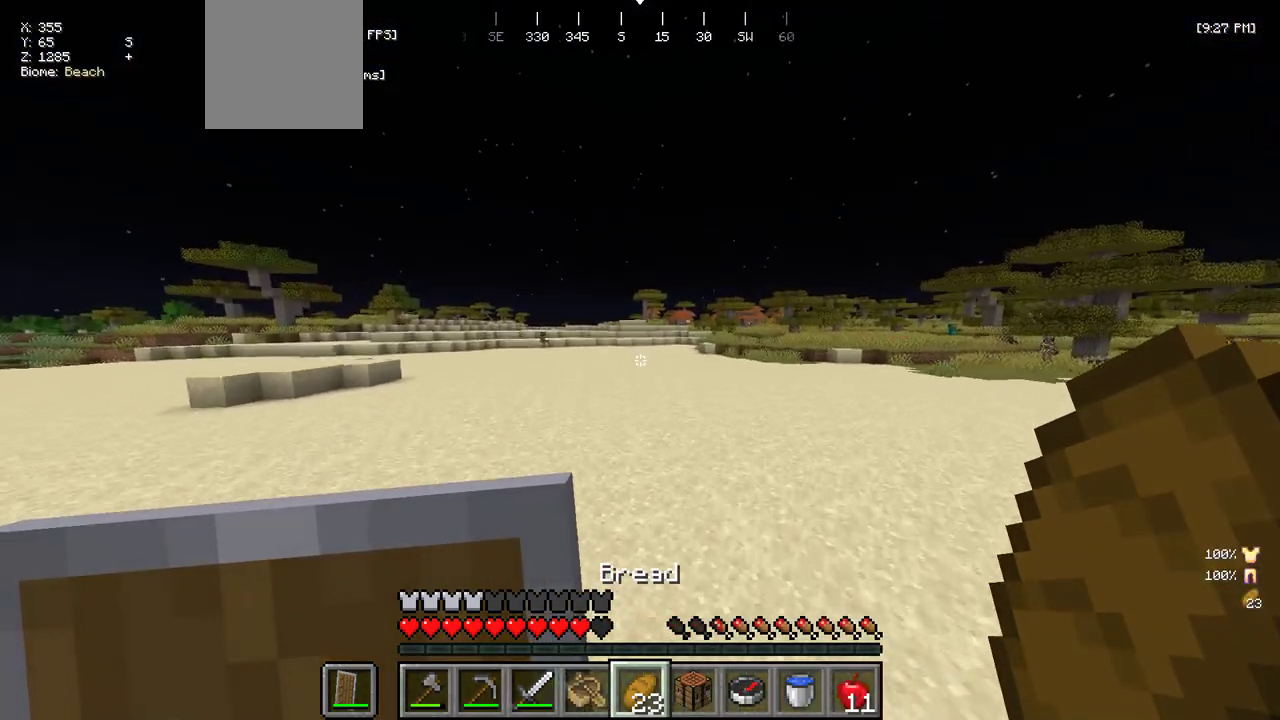
{"keys": ["a", "w"], "mouse": ["right"], "events": [[100, "a", "down"], [500, "mouse_right", "down"]]}
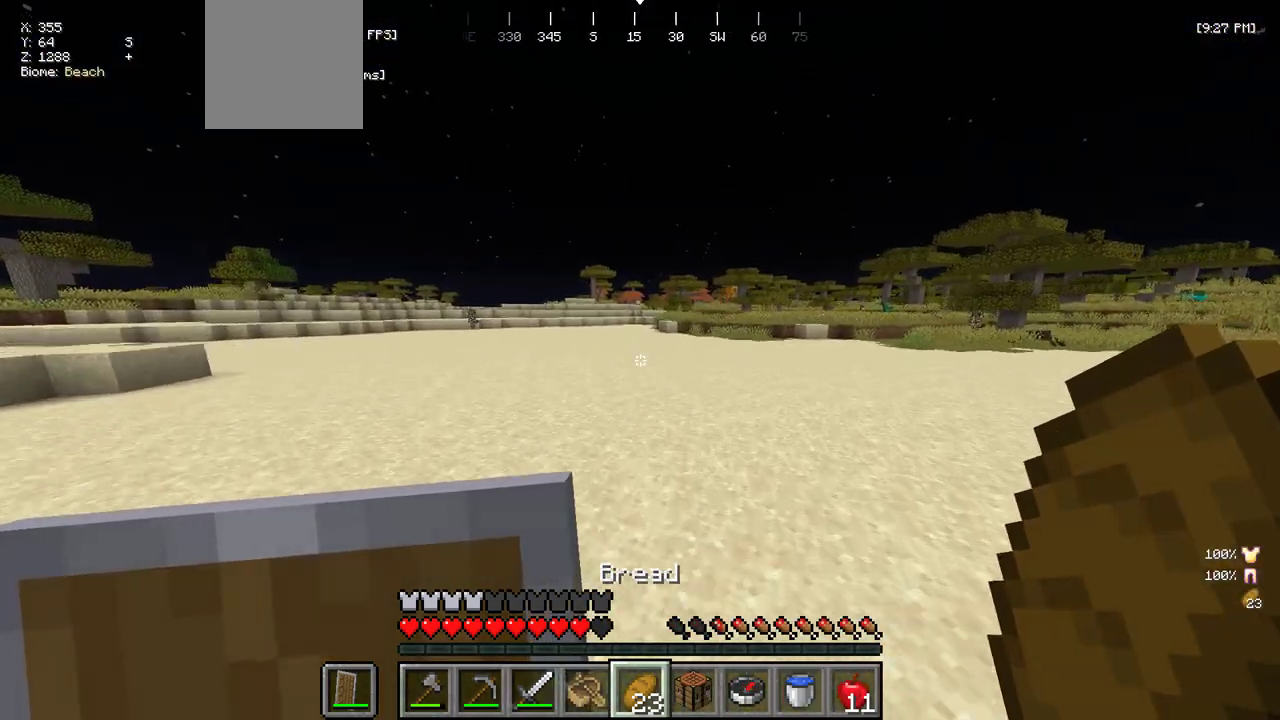
{"keys": ["a", "w"], "mouse": ["right"], "events": []}
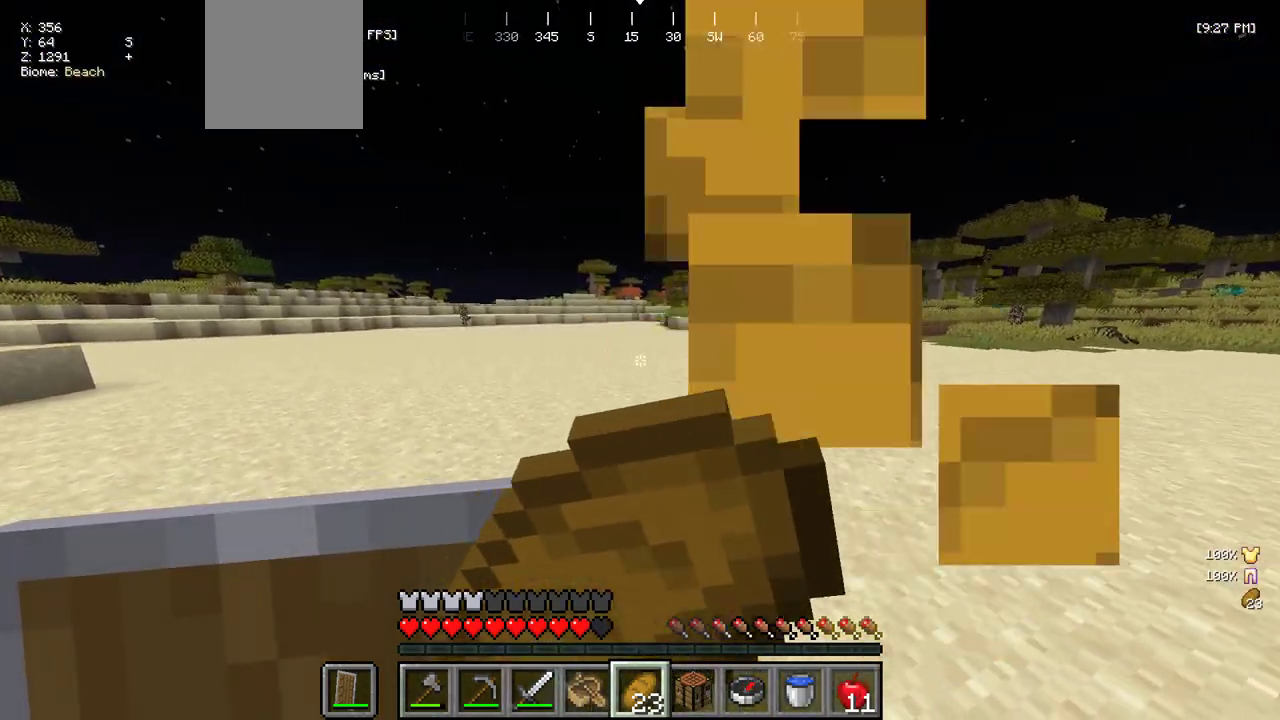
{"keys": ["a", "w"], "mouse": ["right"], "events": []}
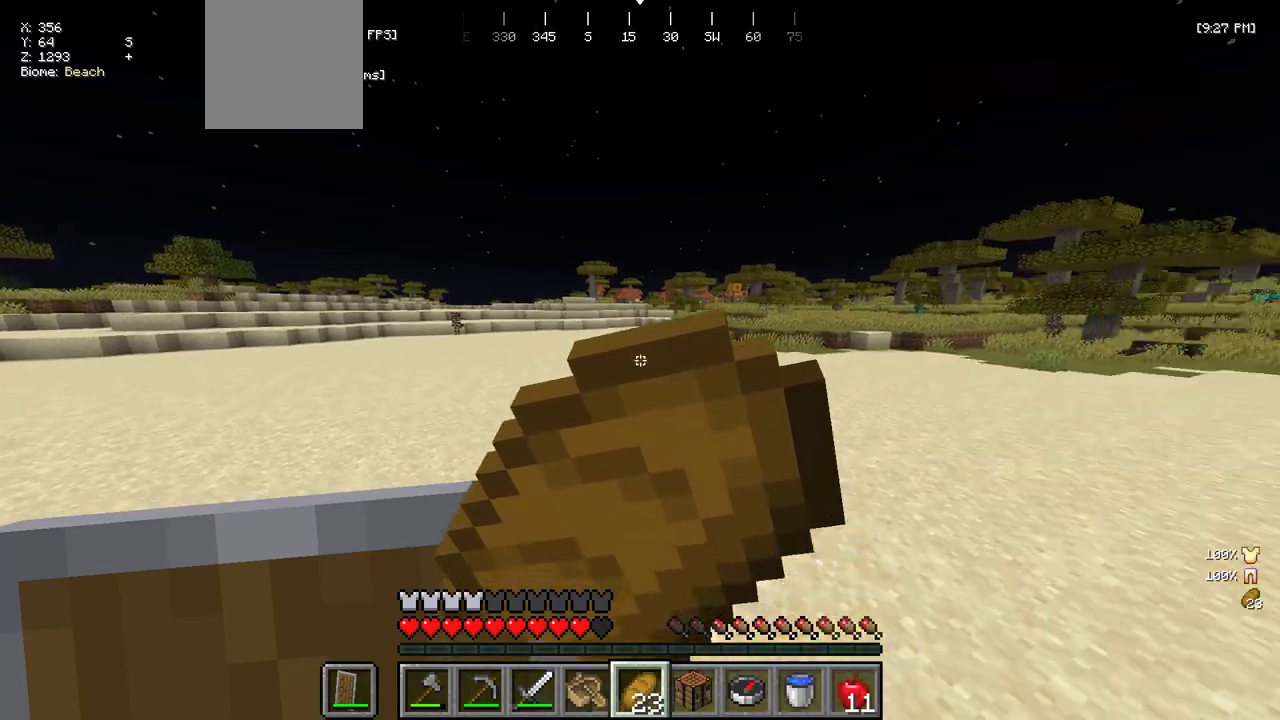
{"keys": ["w"], "mouse": ["right"], "events": [[217, "a", "up"]]}
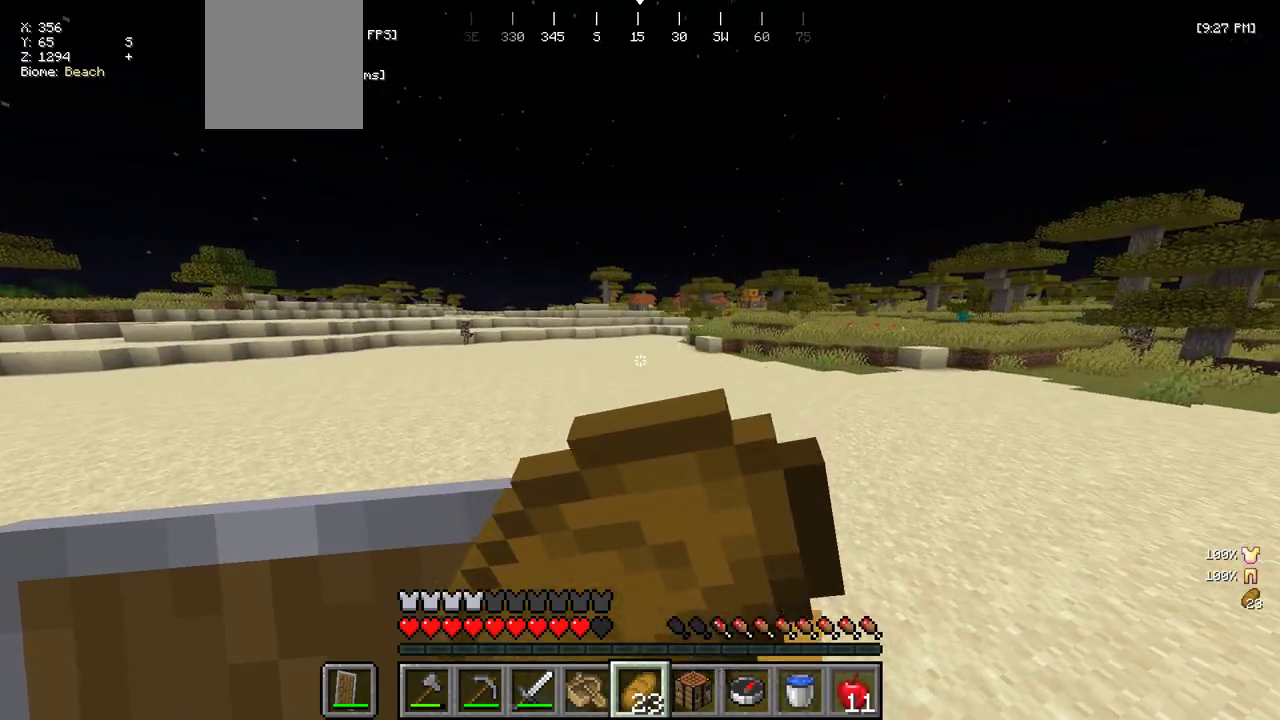
{"keys": ["w"], "mouse": [], "events": [[384, "mouse_right", "up"]]}
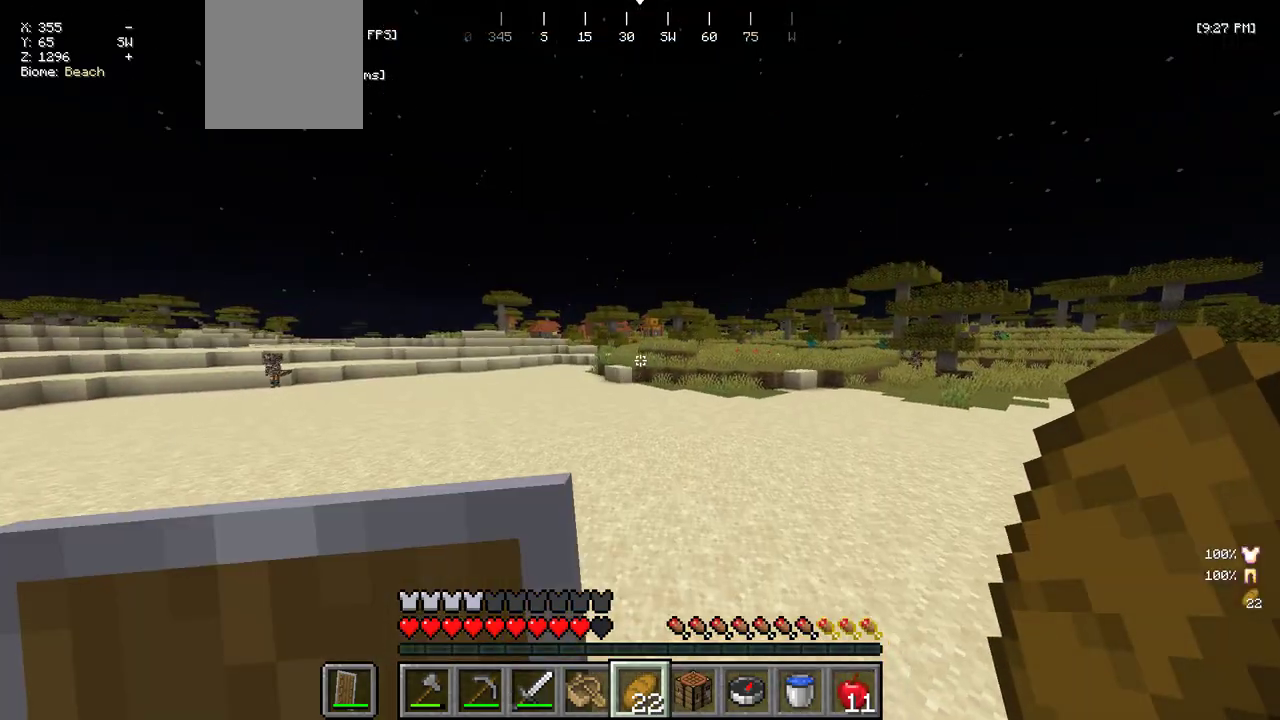
{"keys": ["w"], "mouse": [], "events": [[150, "mouse_right", "down"], [300, "mouse_right", "up"]]}
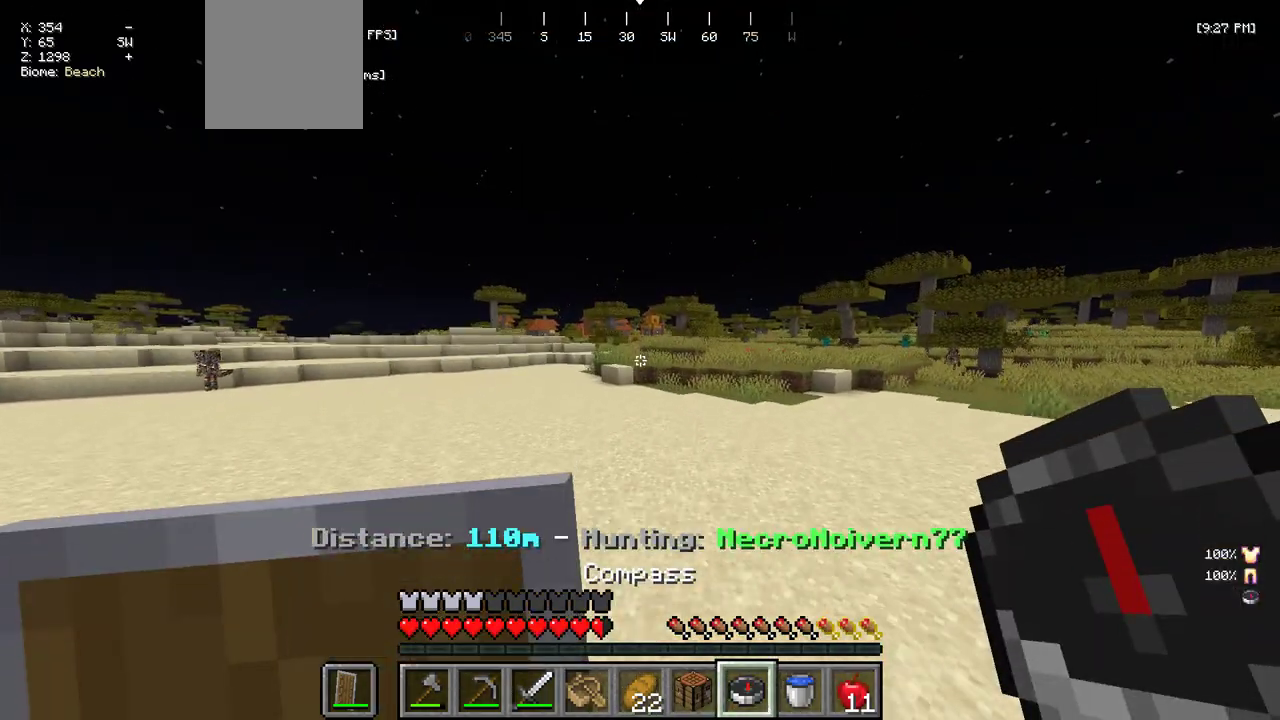
{"keys": ["w"], "mouse": [], "events": []}
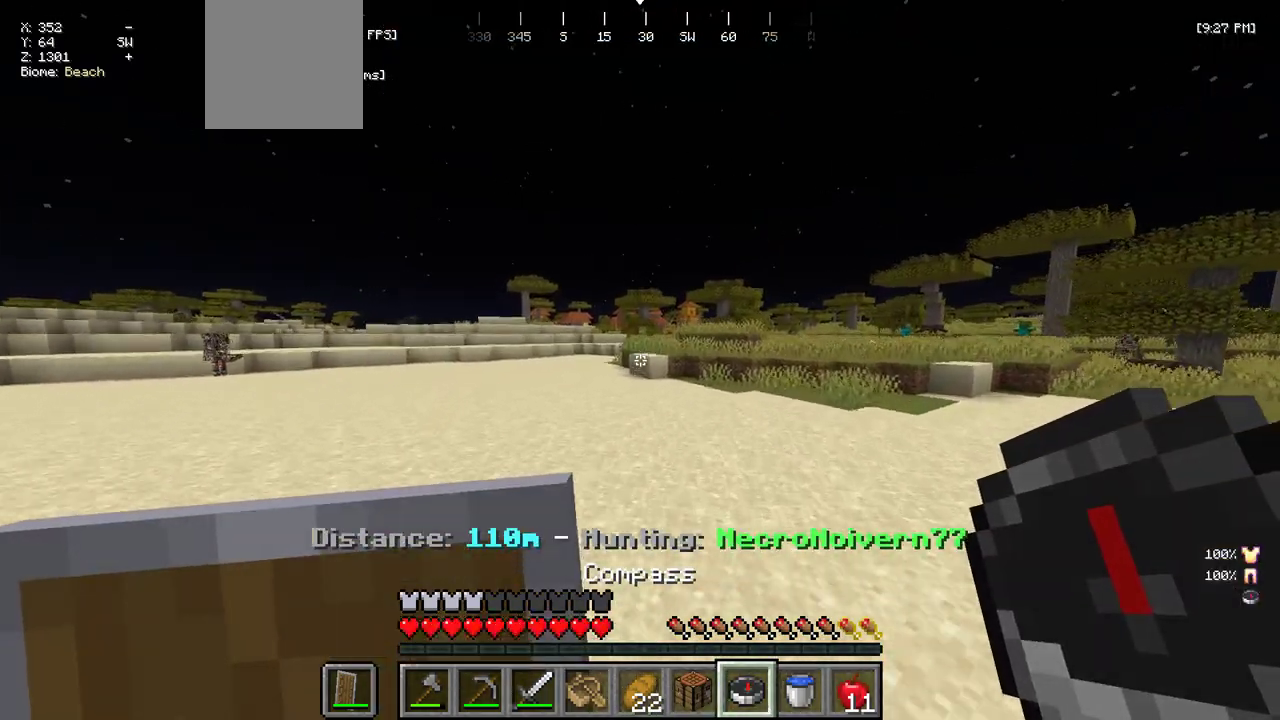
{"keys": ["w"], "mouse": [], "events": []}
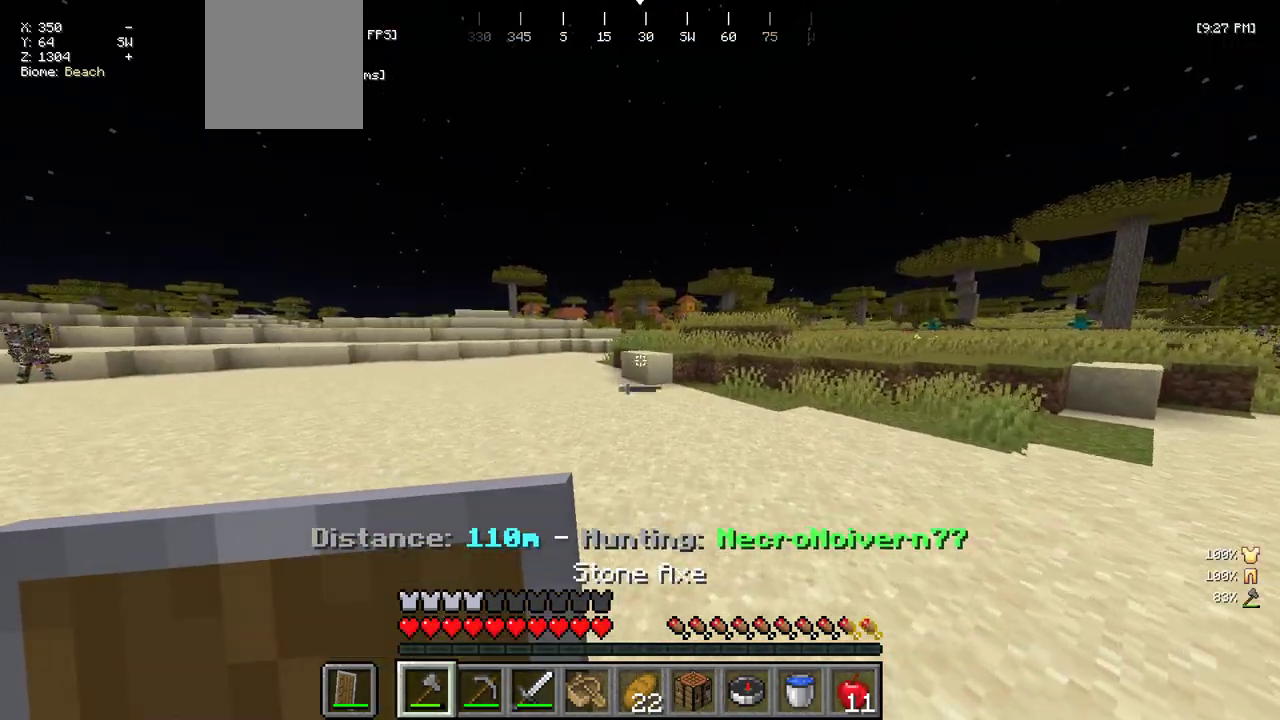
{"keys": ["w"], "mouse": [], "events": []}
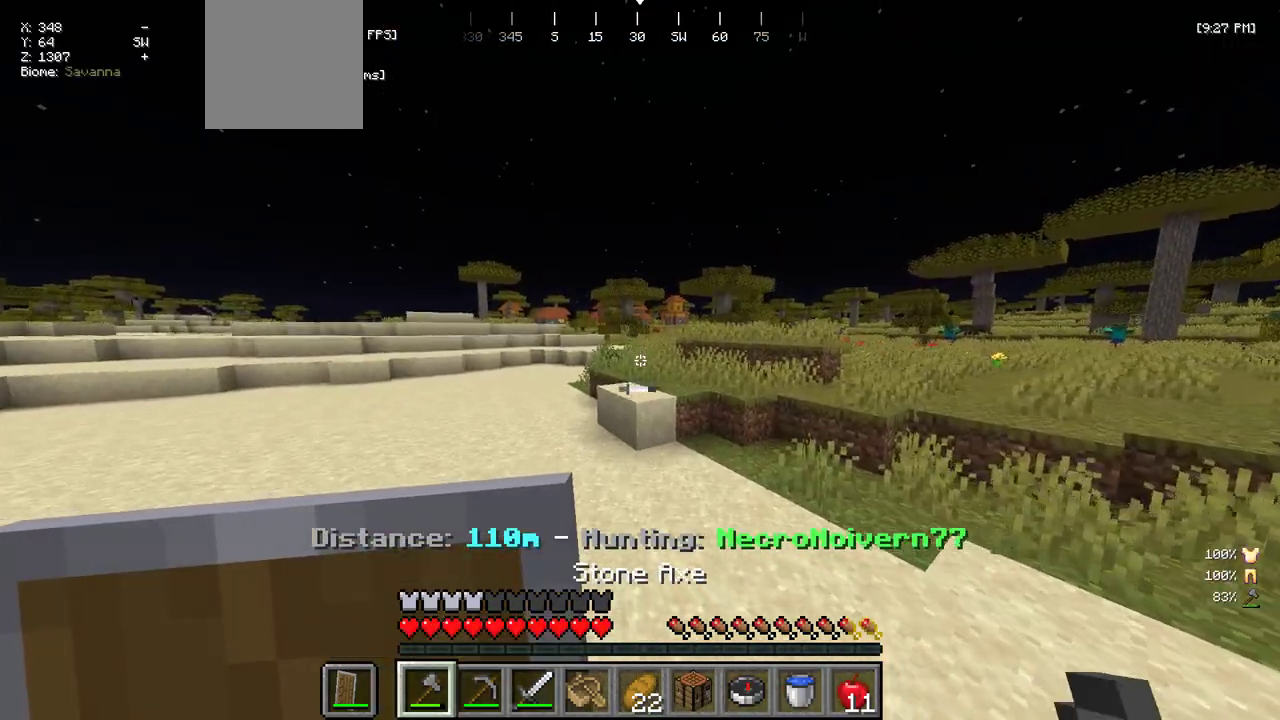
{"keys": ["w"], "mouse": [], "events": []}
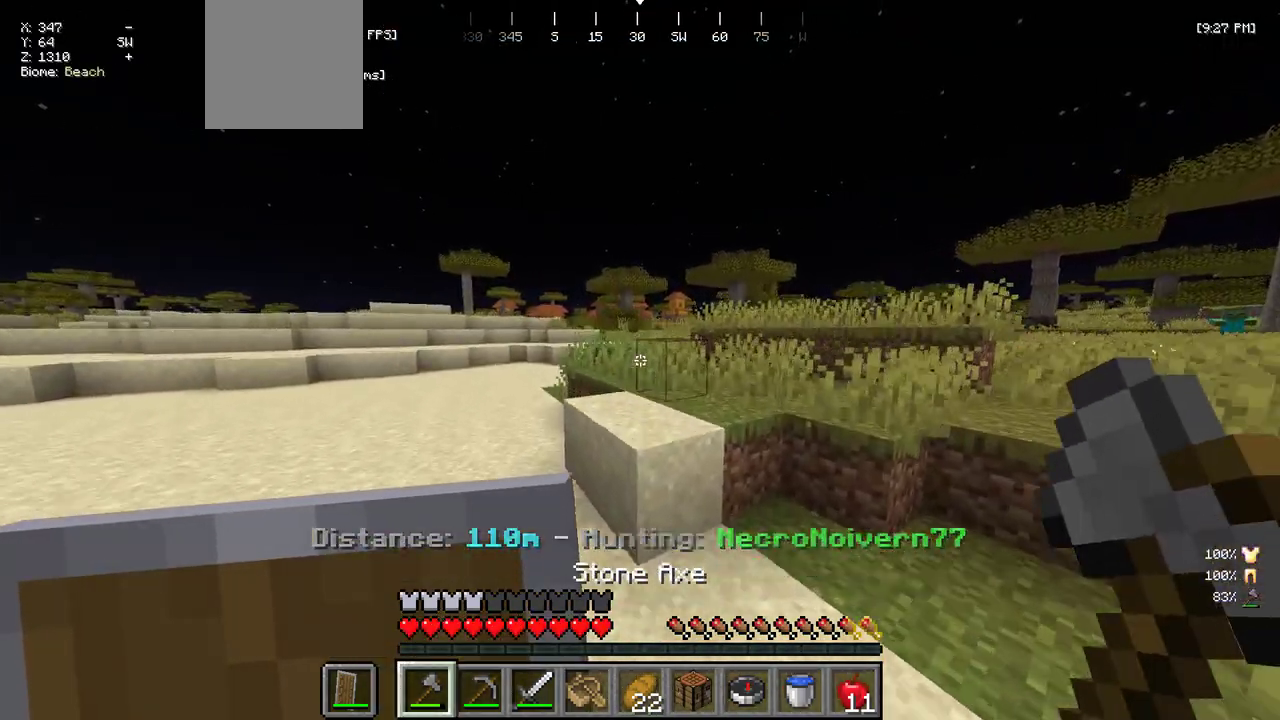
{"keys": ["w"], "mouse": [], "events": []}
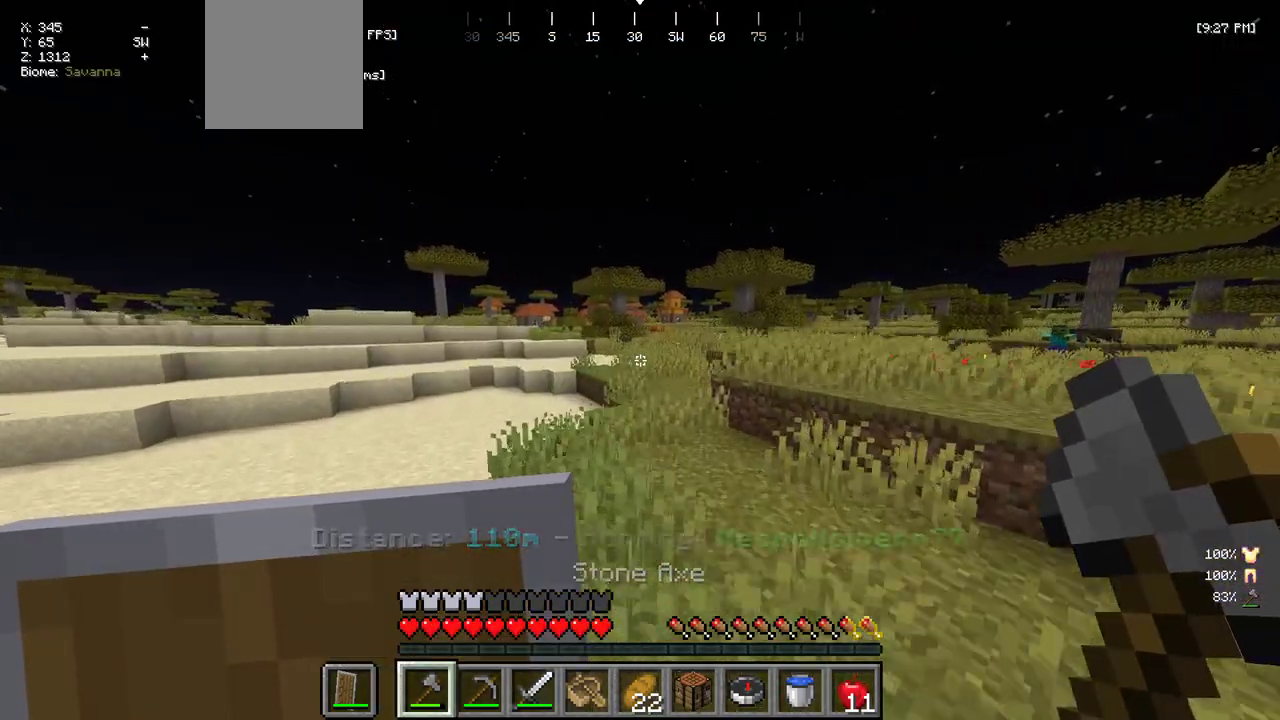
{"keys": ["w"], "mouse": [], "events": []}
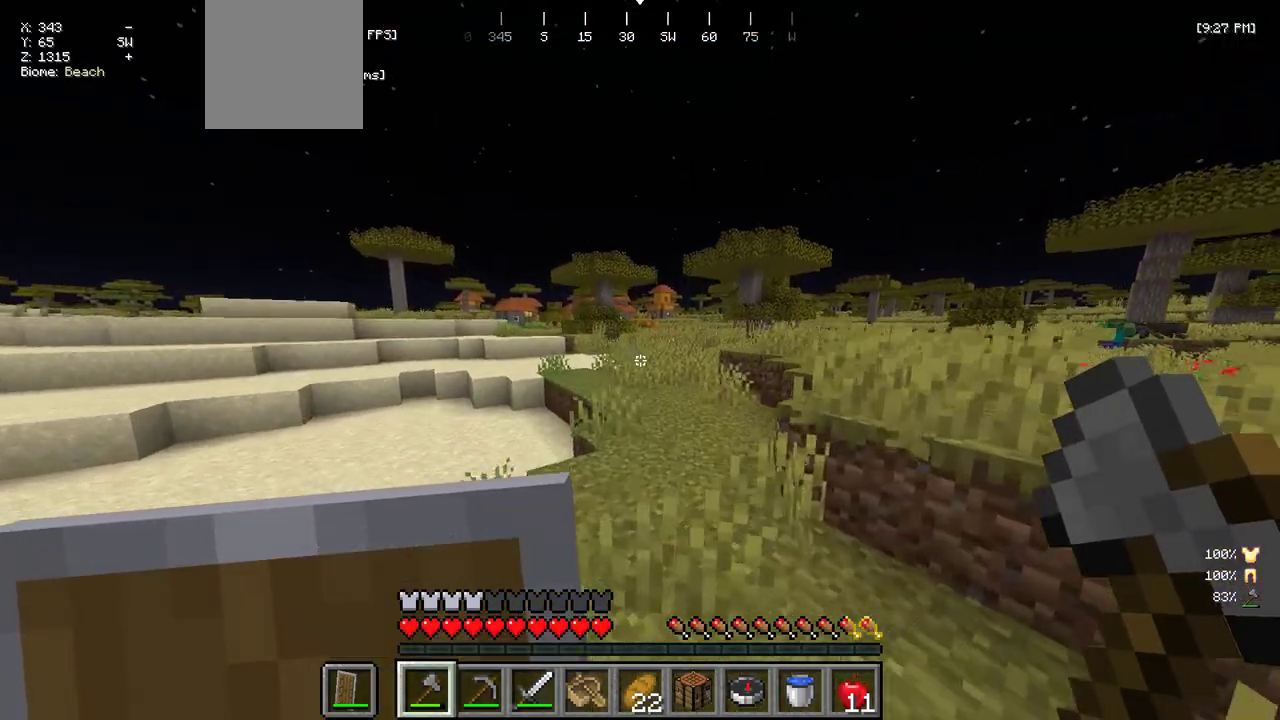
{"keys": ["w"], "mouse": [], "events": []}
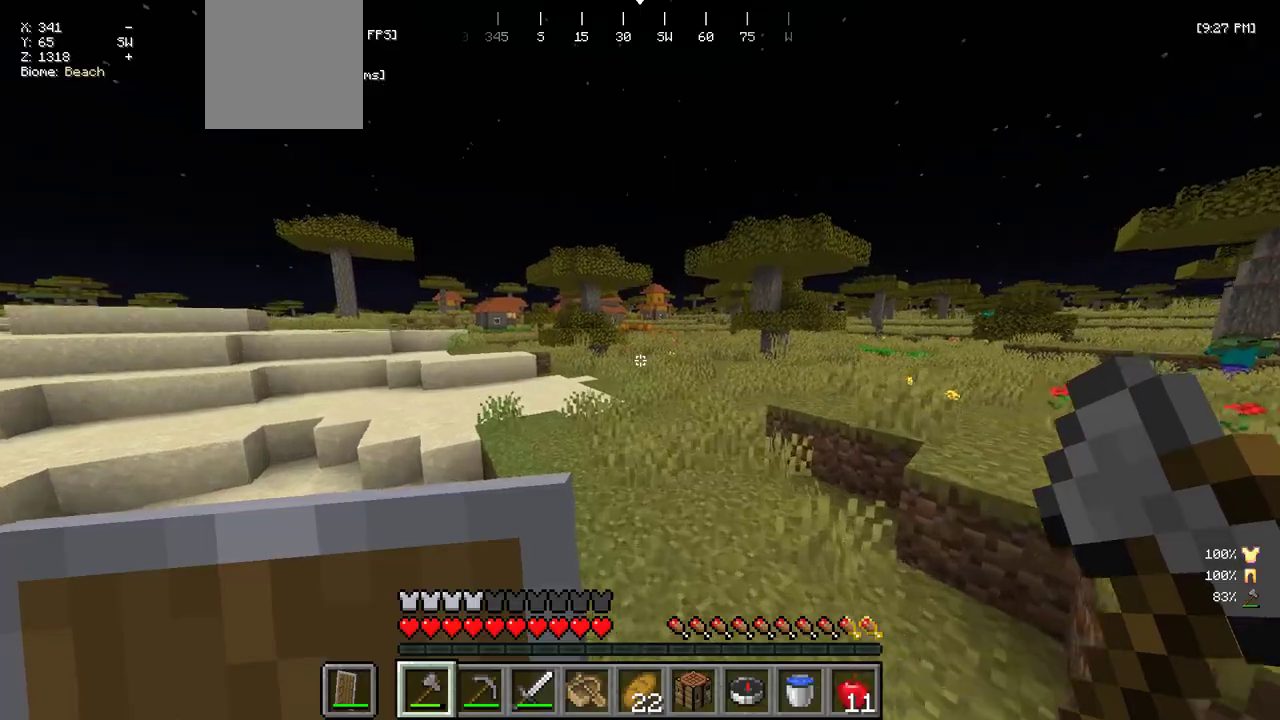
{"keys": ["w"], "mouse": [], "events": []}
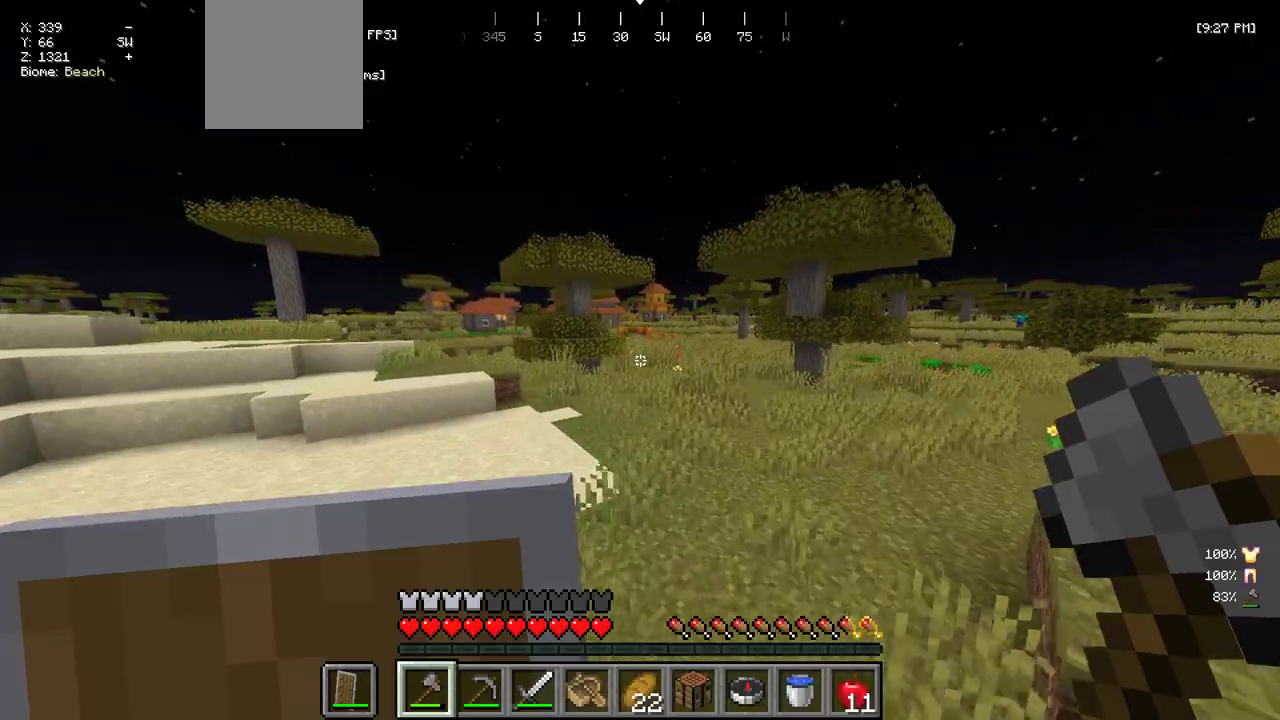
{"keys": ["w"], "mouse": [], "events": []}
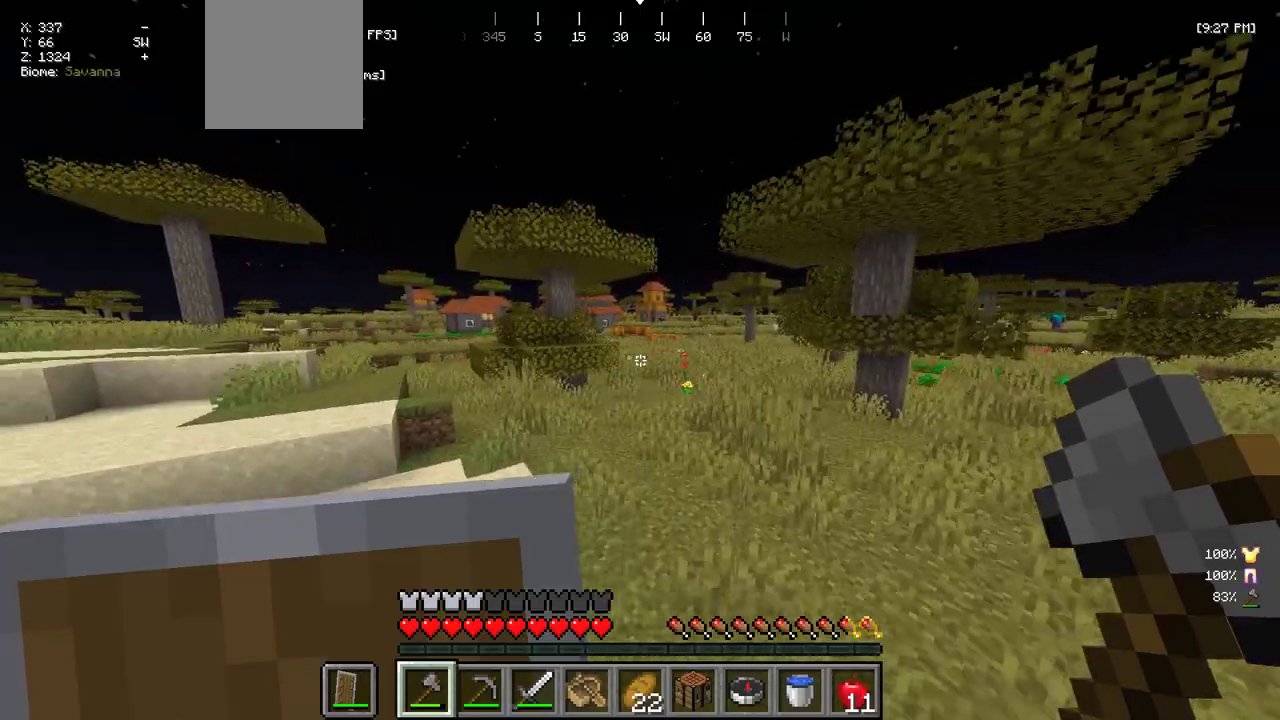
{"keys": ["w"], "mouse": [], "events": []}